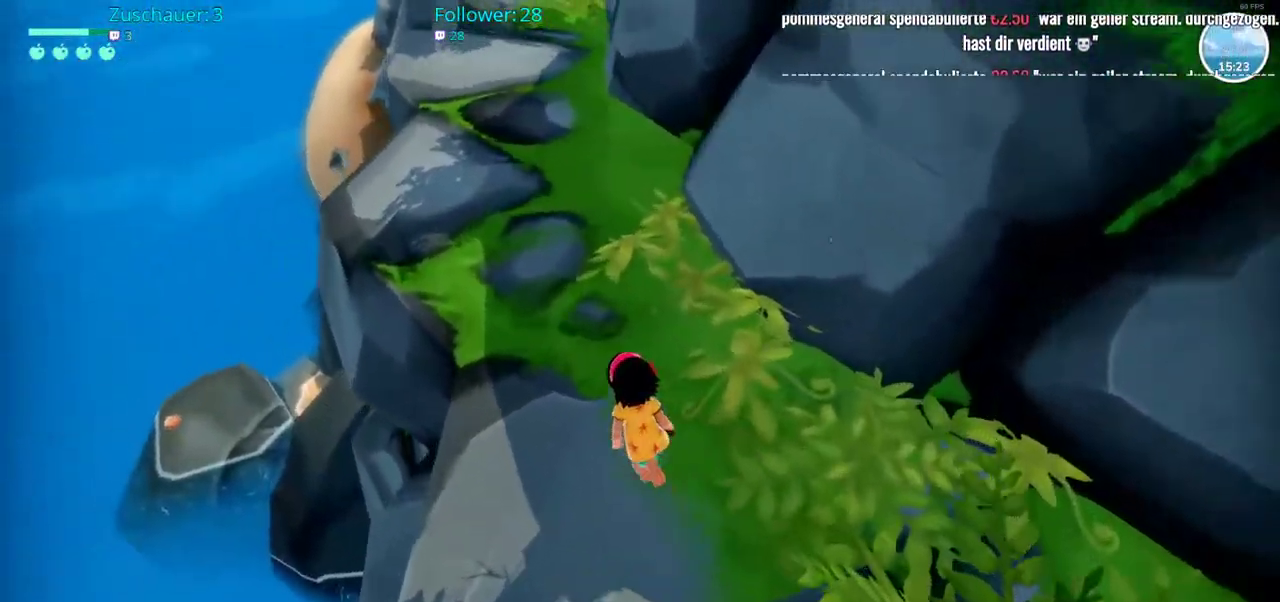
Gameplay with a controller (Xbox layout); each line is a JSON object with the inputs held at the frame after it. "events" lists button and stick changes between this image and that frame as [ms after this image, input, new state], when the widget could be followed in between. Not read: L3 R3.
{"buttons": ["R2"], "left_stick": "up", "right_stick": "center", "events": [[117, "left_stick", "up"]]}
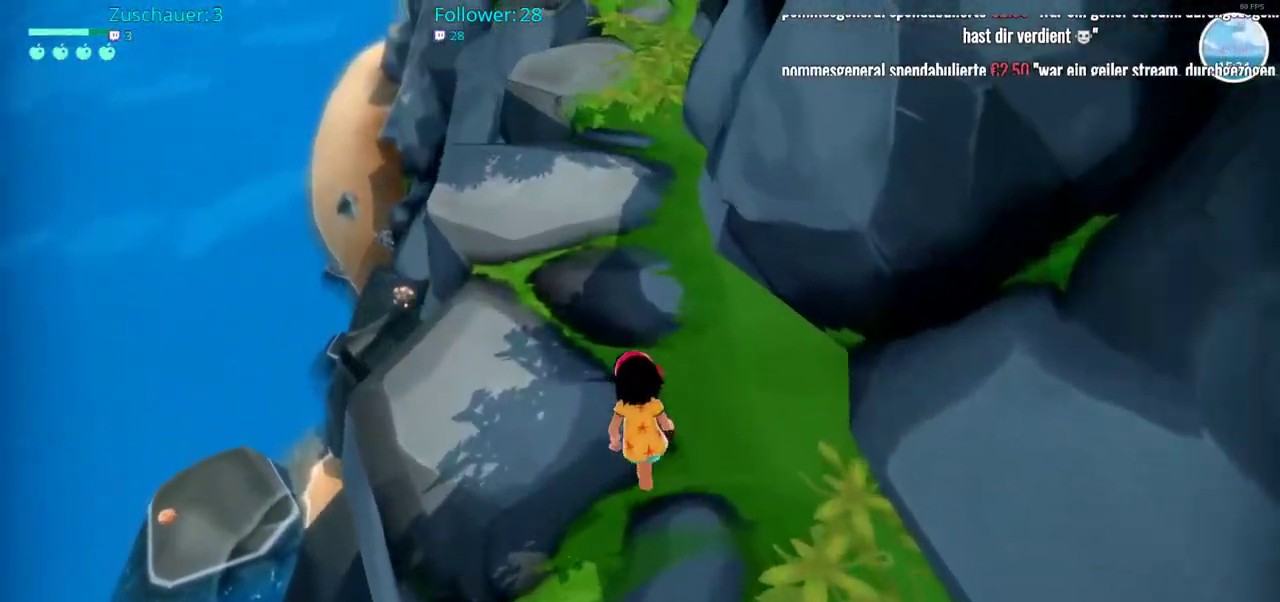
{"buttons": ["R2"], "left_stick": "up", "right_stick": "center", "events": []}
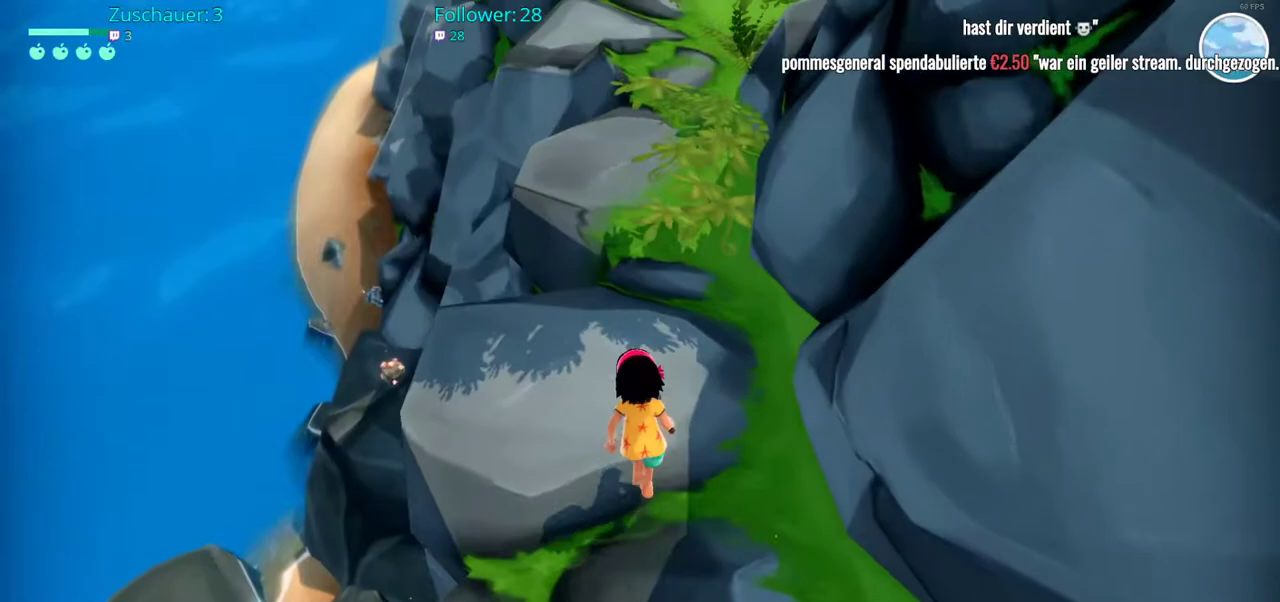
{"buttons": ["R2"], "left_stick": "up", "right_stick": "center", "events": []}
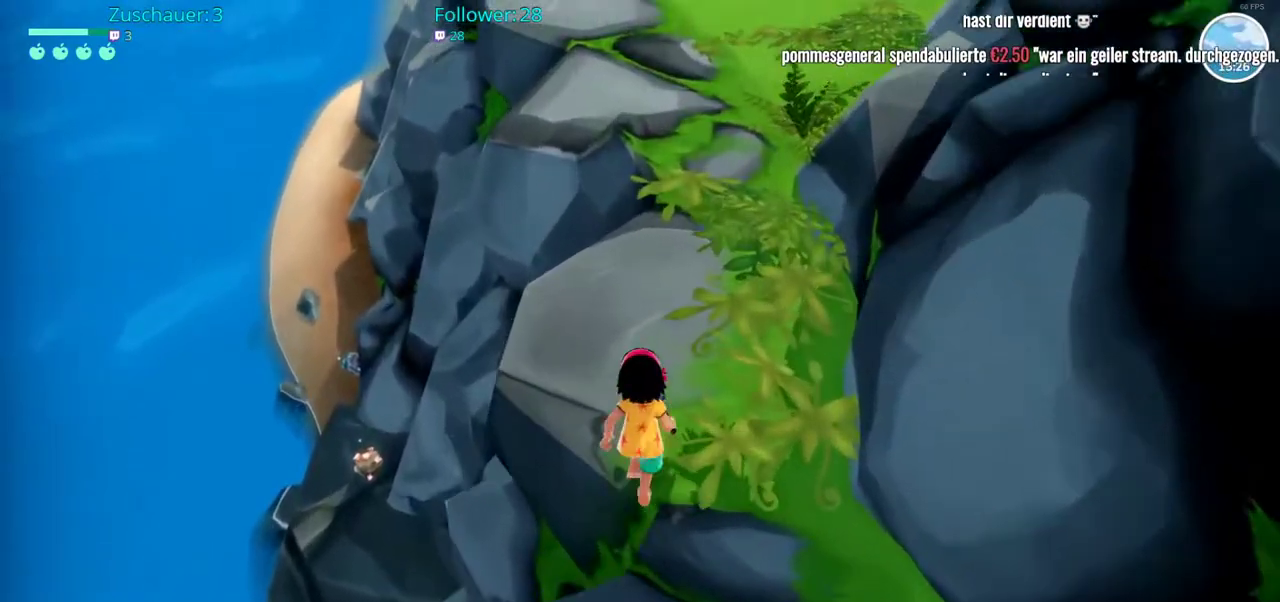
{"buttons": ["R2"], "left_stick": "up", "right_stick": "center", "events": [[67, "right_stick", "down-left"], [367, "right_stick", "center"]]}
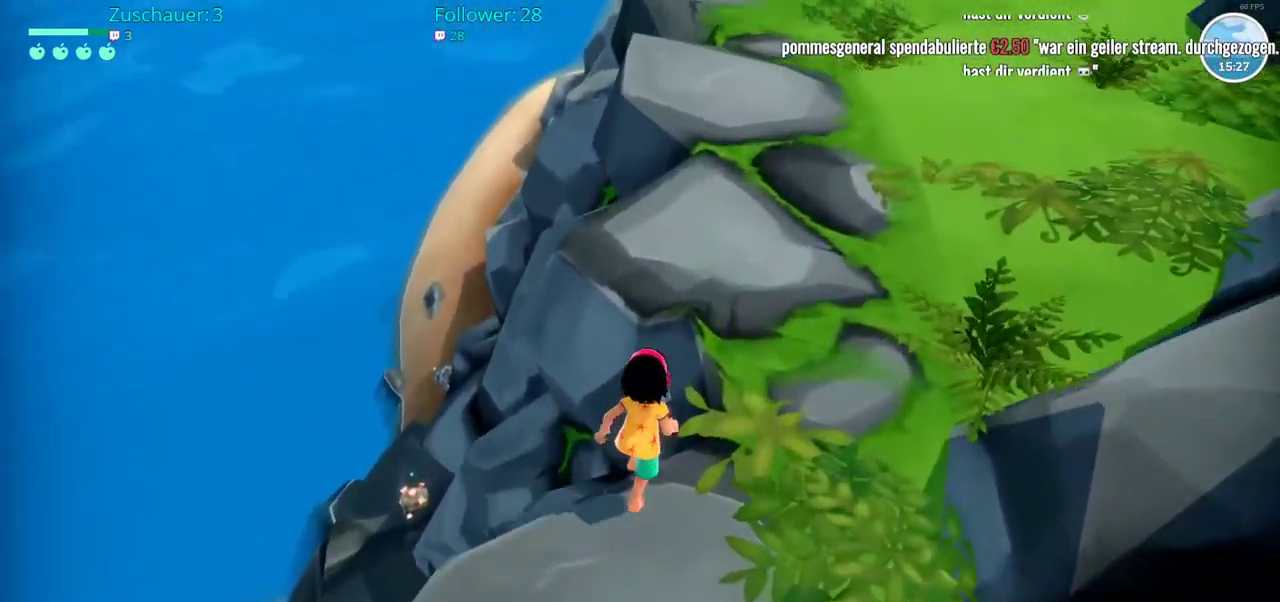
{"buttons": ["R2"], "left_stick": "up-left", "right_stick": "center", "events": [[83, "right_stick", "down-left"], [183, "left_stick", "up-left"], [417, "right_stick", "center"]]}
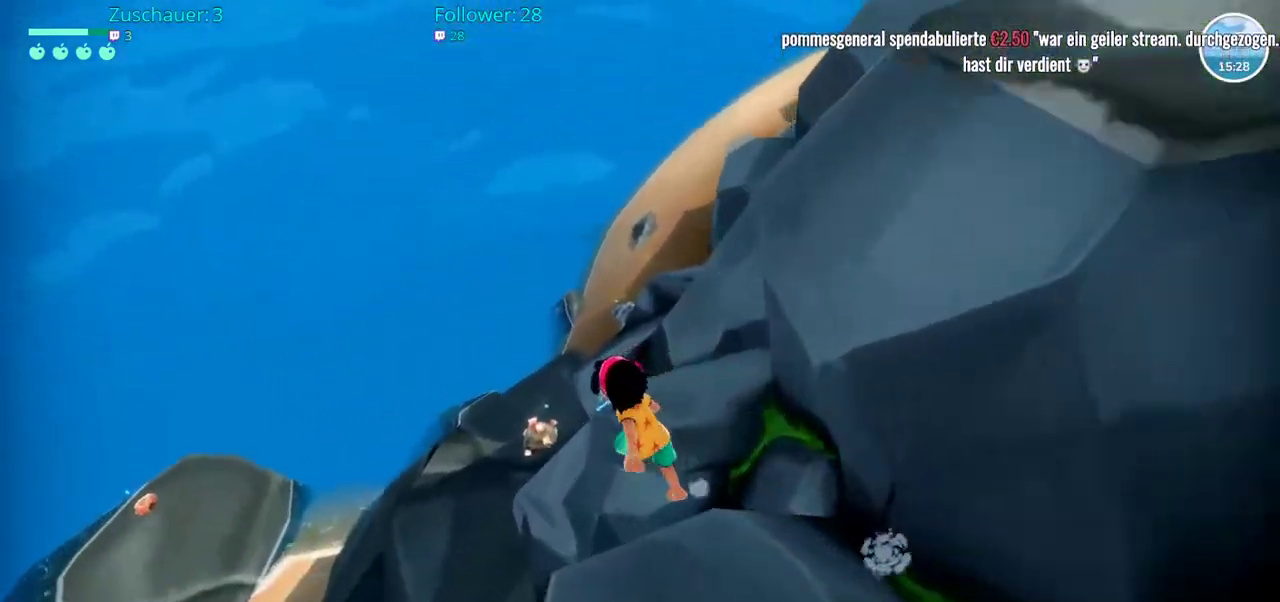
{"buttons": ["R2"], "left_stick": "up-left", "right_stick": "center", "events": [[67, "left_stick", "up"], [167, "left_stick", "center"], [400, "left_stick", "left"], [483, "left_stick", "up-left"]]}
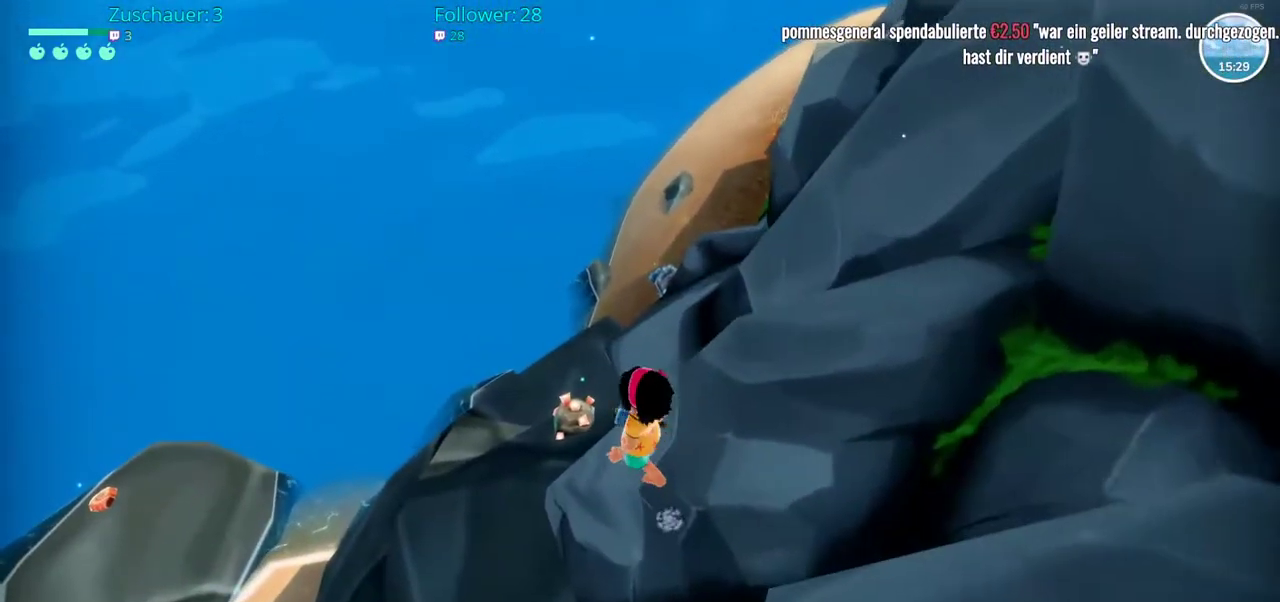
{"buttons": [], "left_stick": "up-left", "right_stick": "center", "events": [[300, "left_stick", "up"], [417, "R2", "up"], [483, "left_stick", "up-left"]]}
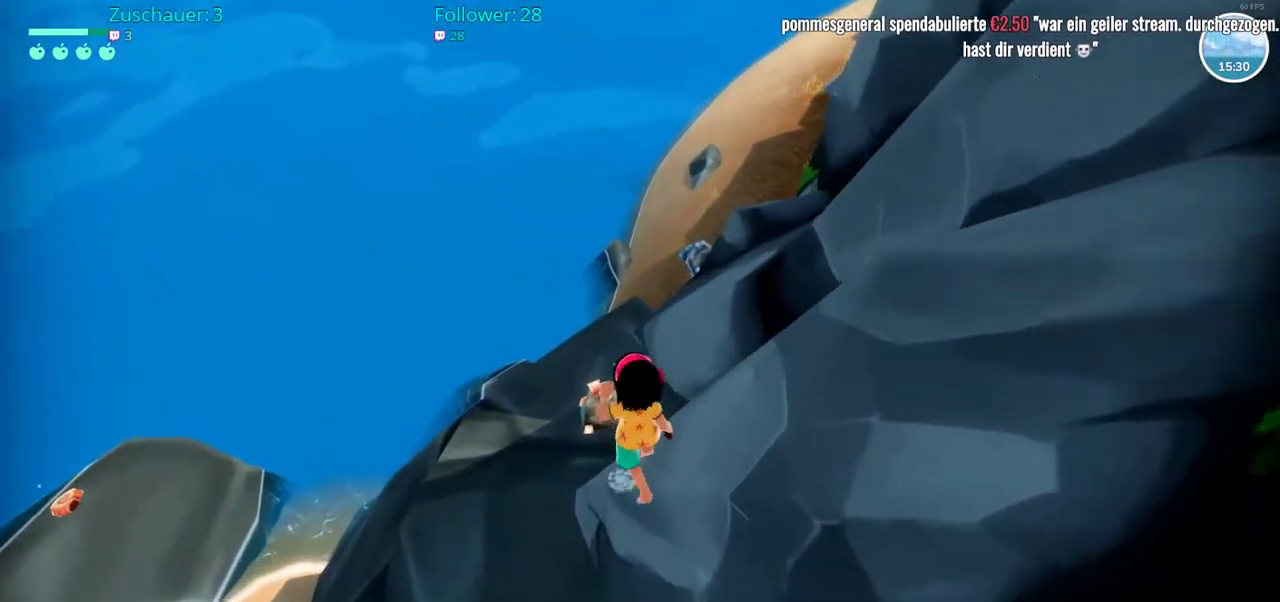
{"buttons": [], "left_stick": "center", "right_stick": "center", "events": [[317, "left_stick", "up"], [483, "left_stick", "center"]]}
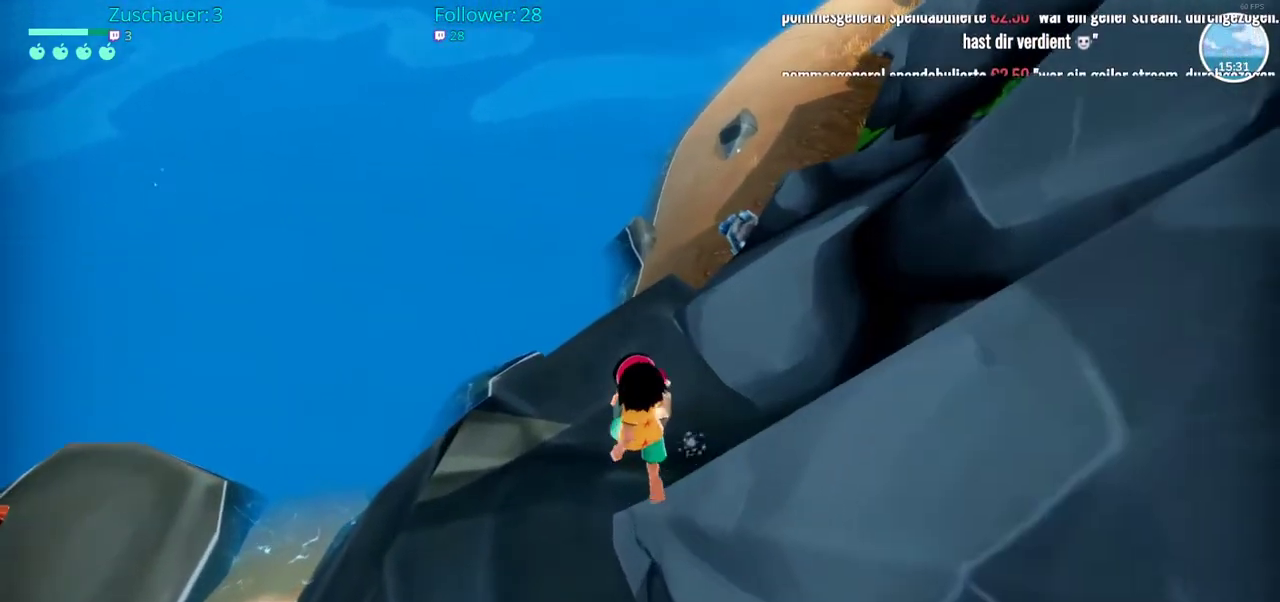
{"buttons": [], "left_stick": "left", "right_stick": "center", "events": [[150, "left_stick", "left"]]}
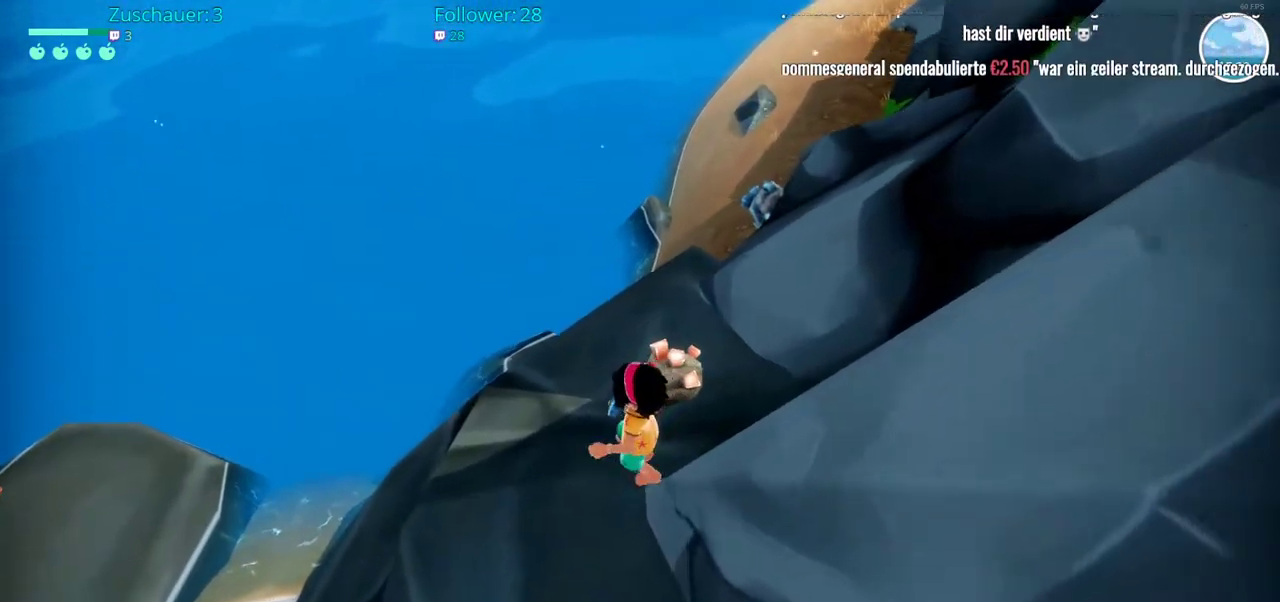
{"buttons": [], "left_stick": "up", "right_stick": "center", "events": [[233, "right_stick", "right"], [283, "left_stick", "up"], [317, "right_stick", "up-right"], [500, "right_stick", "center"]]}
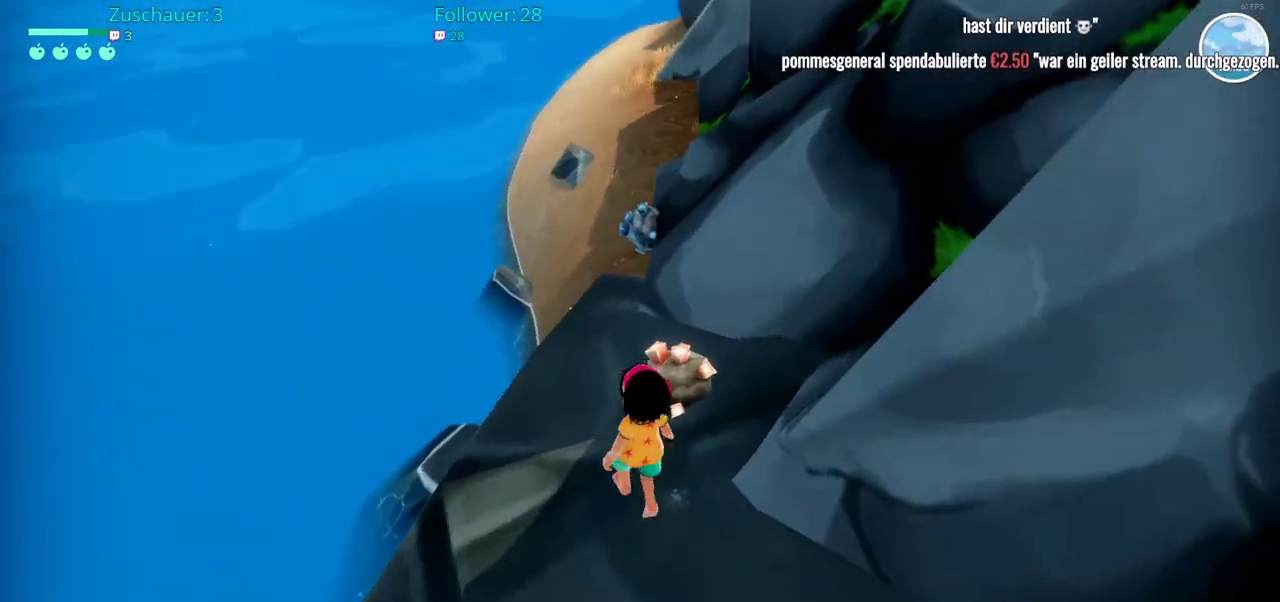
{"buttons": [], "left_stick": "center", "right_stick": "center", "events": [[217, "left_stick", "center"], [317, "X", "down"], [450, "X", "up"]]}
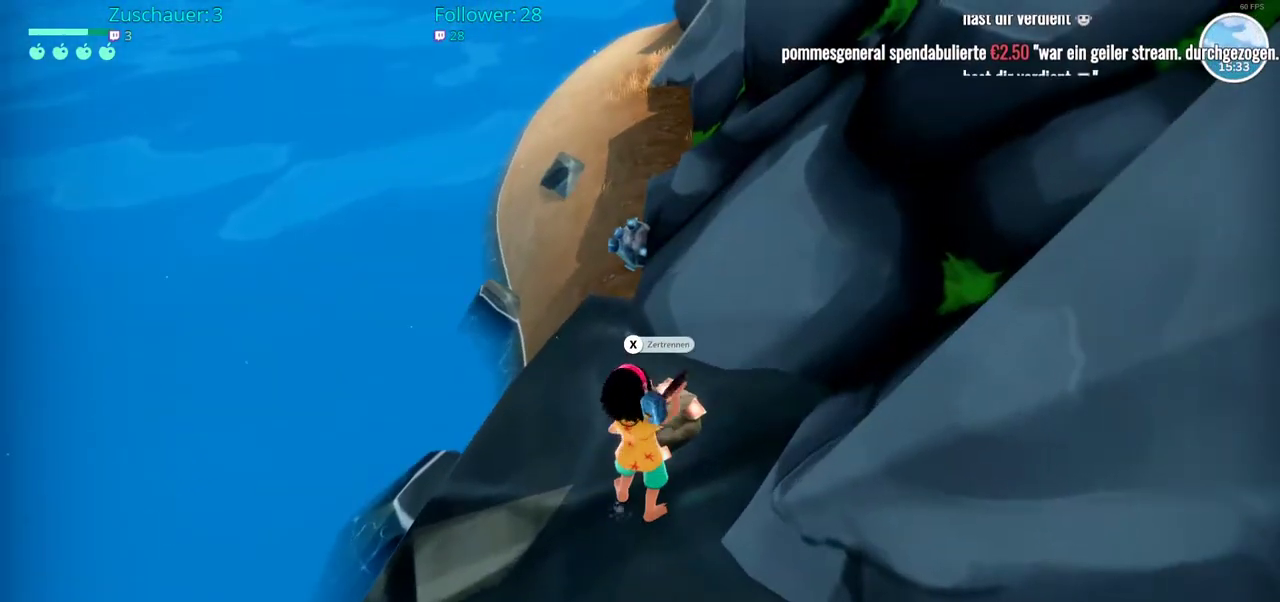
{"buttons": [], "left_stick": "center", "right_stick": "center", "events": []}
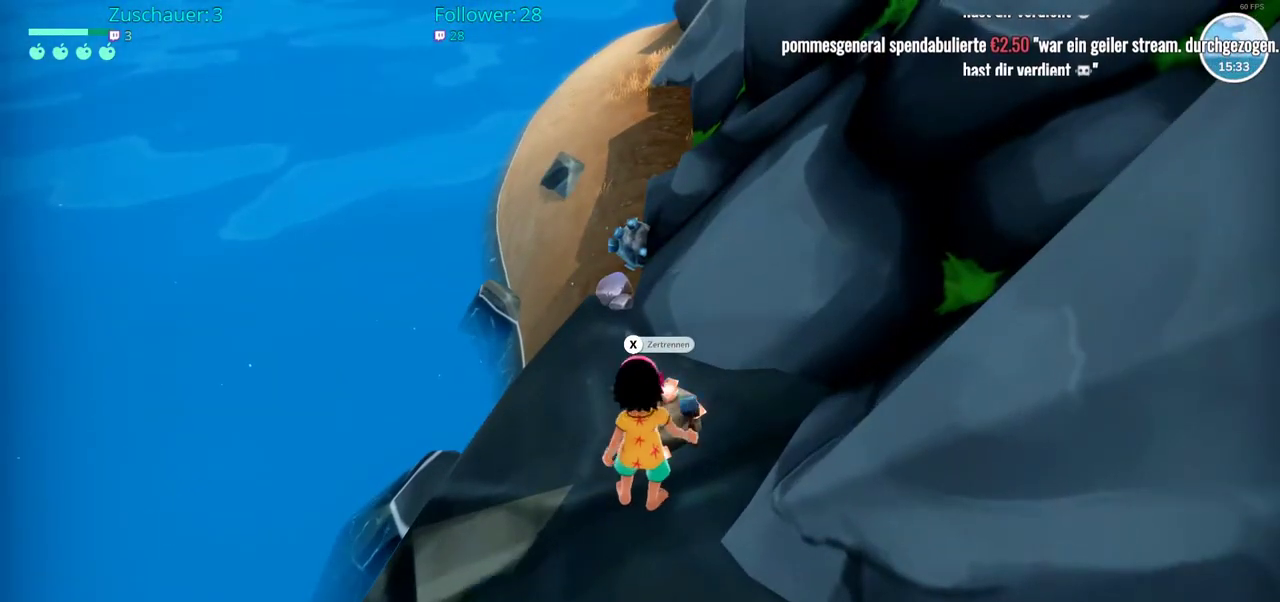
{"buttons": [], "left_stick": "center", "right_stick": "center", "events": [[333, "X", "down"], [433, "X", "up"]]}
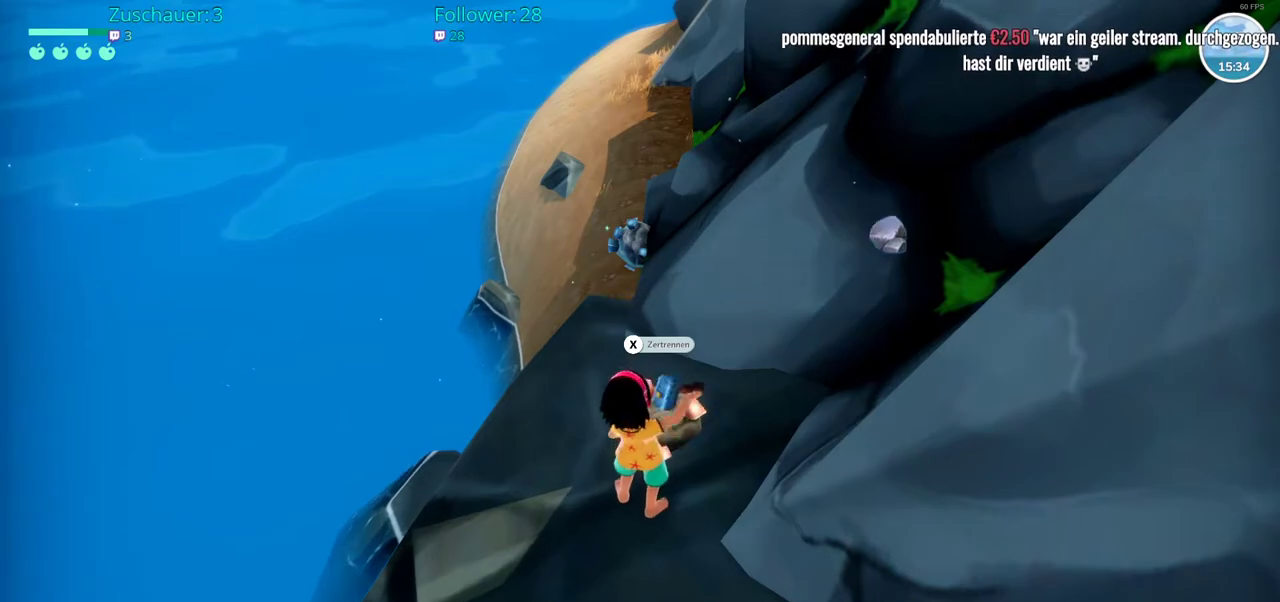
{"buttons": [], "left_stick": "center", "right_stick": "center", "events": []}
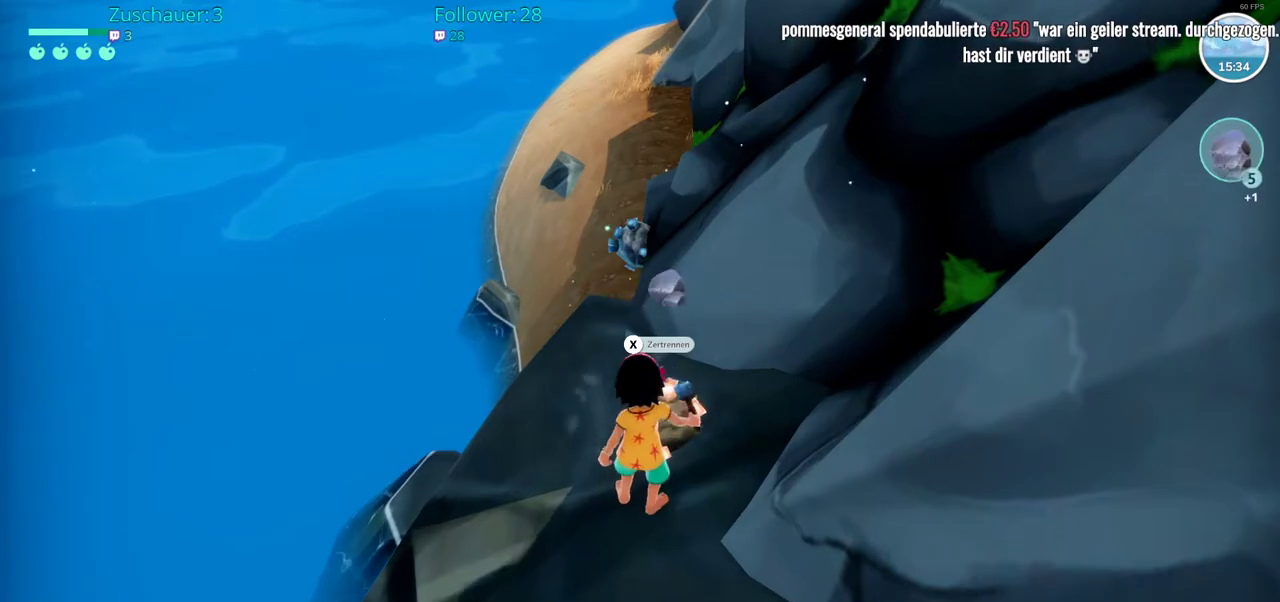
{"buttons": [], "left_stick": "center", "right_stick": "center", "events": [[250, "X", "down"], [417, "X", "up"]]}
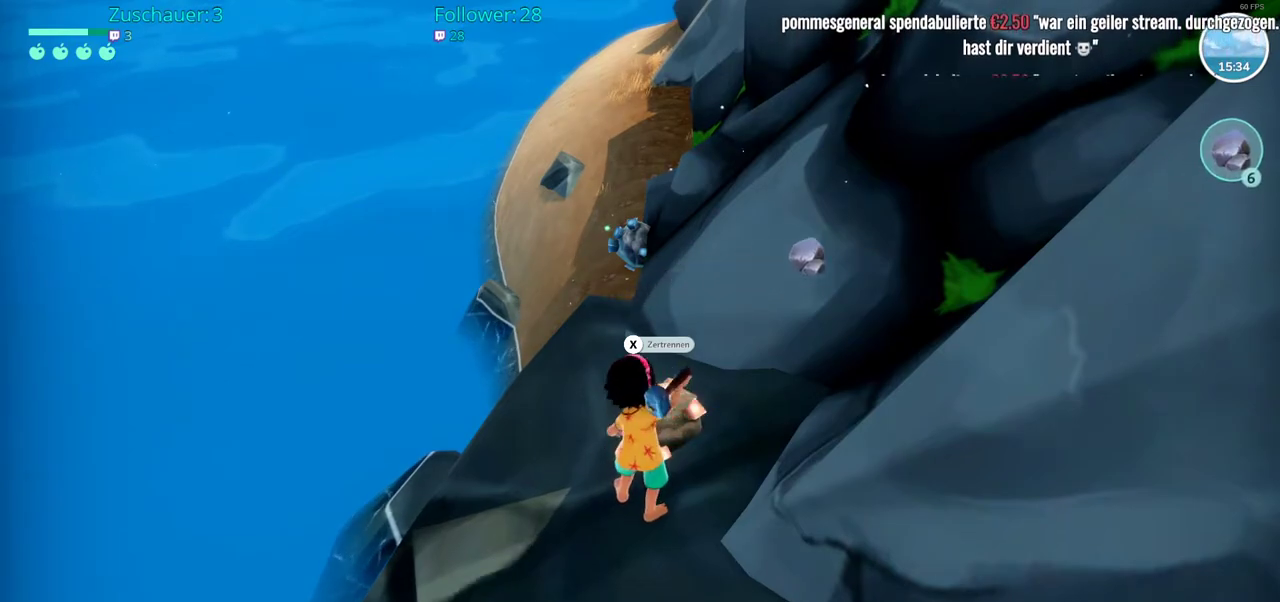
{"buttons": [], "left_stick": "center", "right_stick": "center", "events": []}
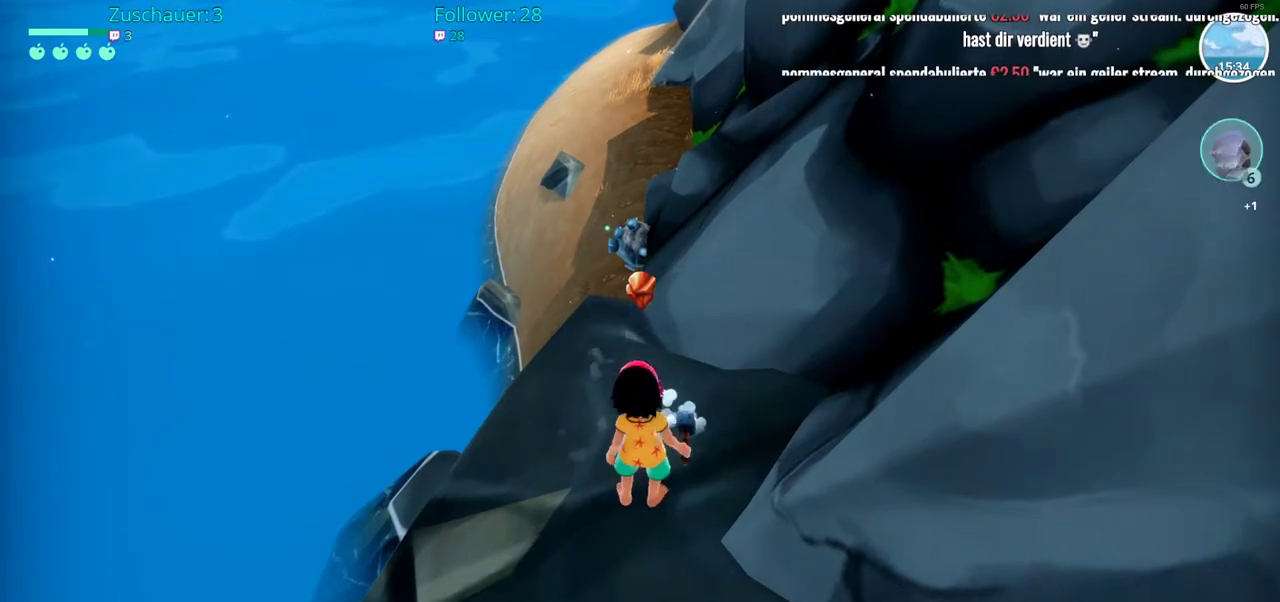
{"buttons": [], "left_stick": "up", "right_stick": "center", "events": [[83, "left_stick", "up"]]}
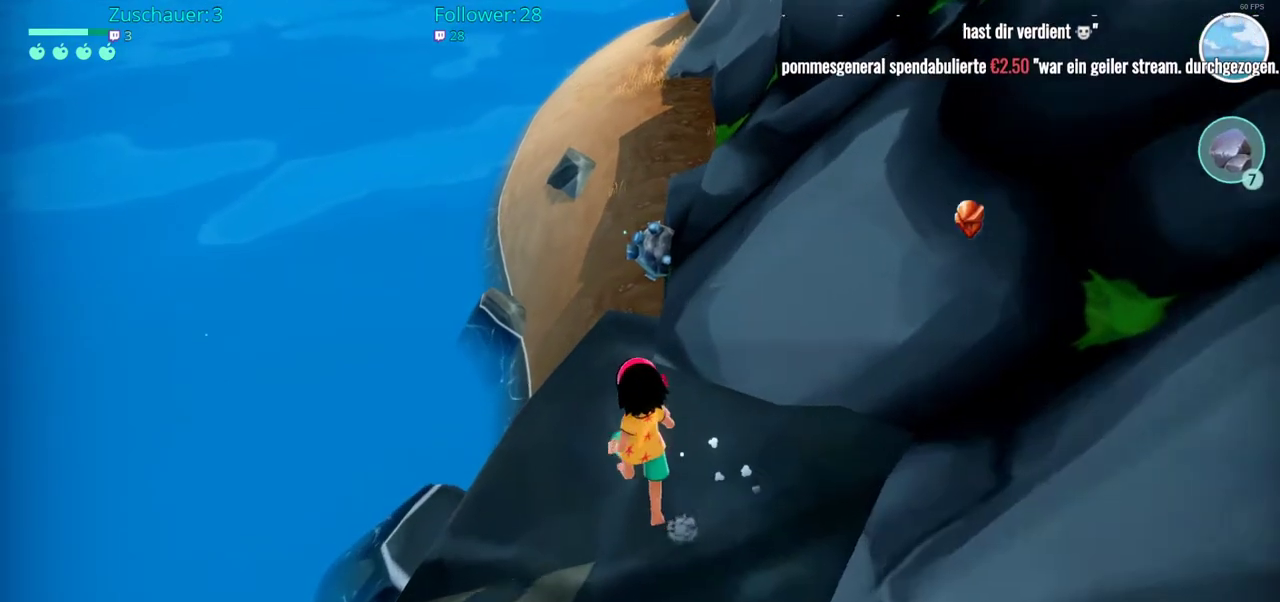
{"buttons": [], "left_stick": "up", "right_stick": "center", "events": []}
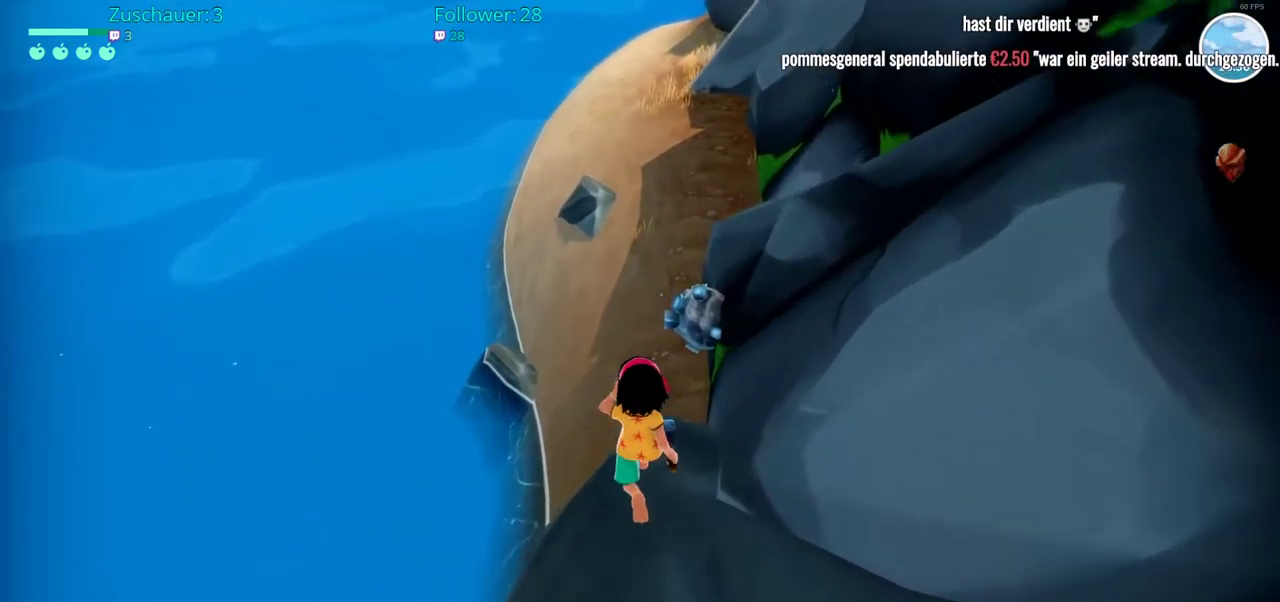
{"buttons": [], "left_stick": "up", "right_stick": "center", "events": []}
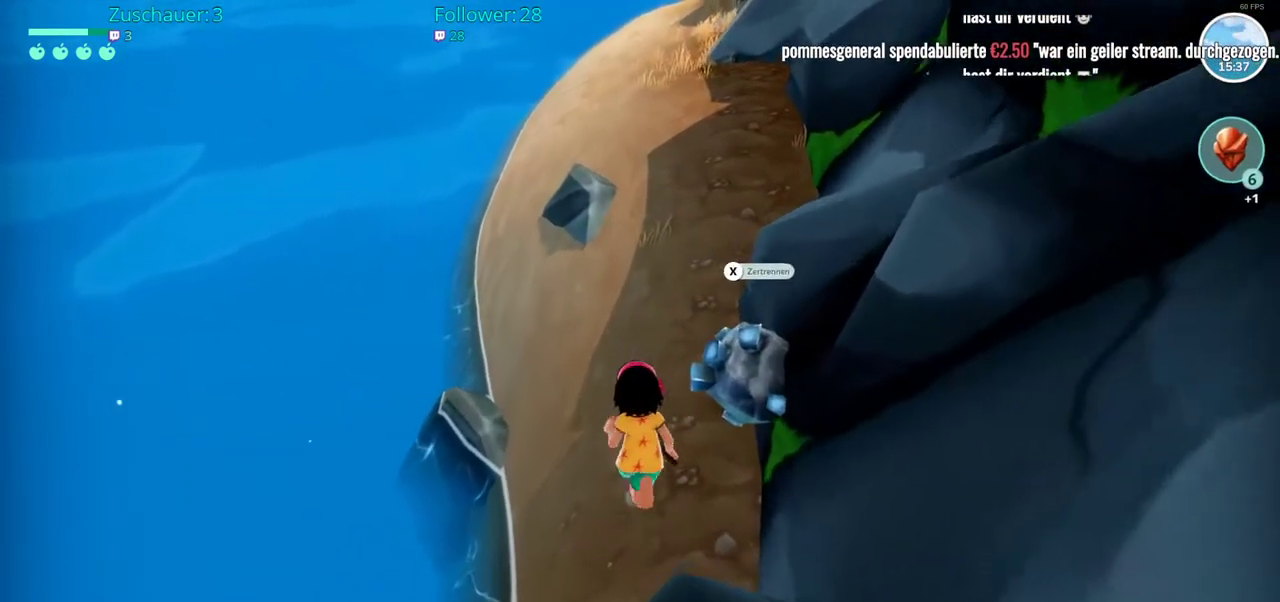
{"buttons": ["X"], "left_stick": "center", "right_stick": "center", "events": [[100, "left_stick", "center"], [317, "left_stick", "down-right"], [383, "X", "down"], [500, "left_stick", "center"]]}
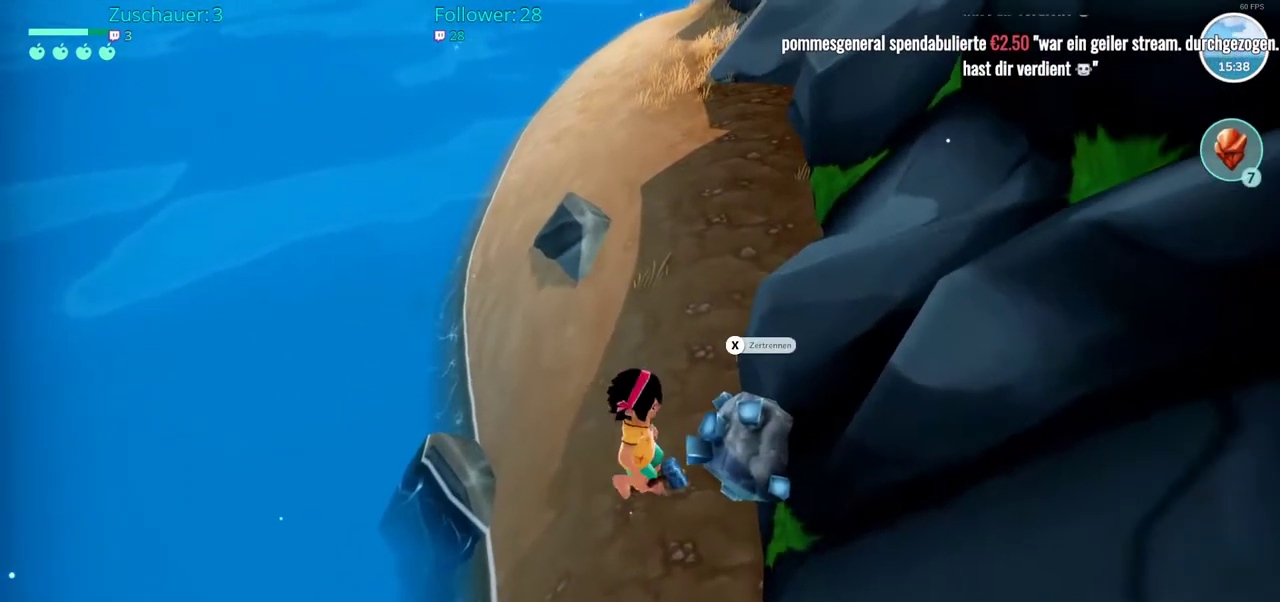
{"buttons": [], "left_stick": "center", "right_stick": "center", "events": [[50, "X", "up"]]}
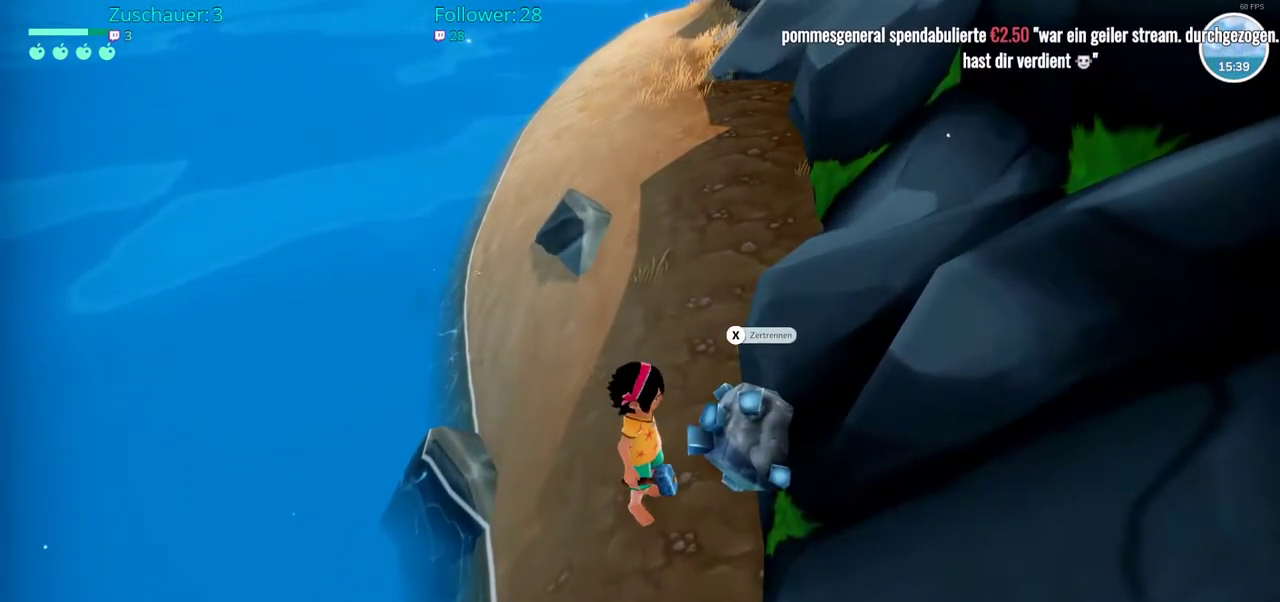
{"buttons": [], "left_stick": "center", "right_stick": "center", "events": [[17, "X", "down"], [167, "X", "up"]]}
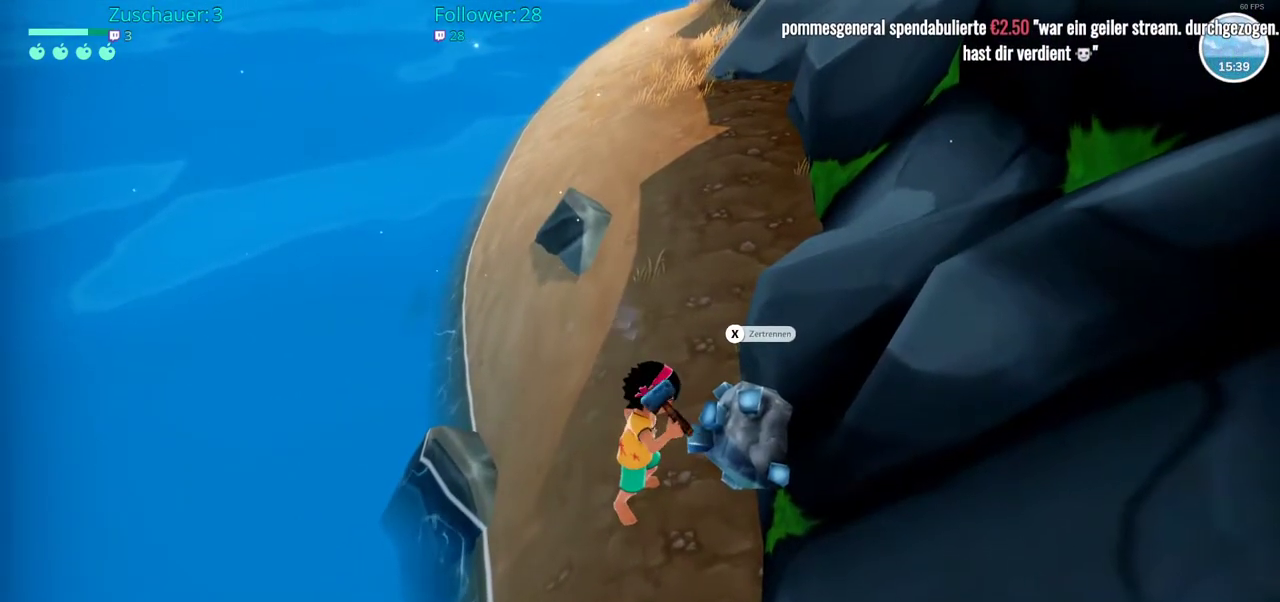
{"buttons": ["X"], "left_stick": "center", "right_stick": "center", "events": [[400, "X", "down"]]}
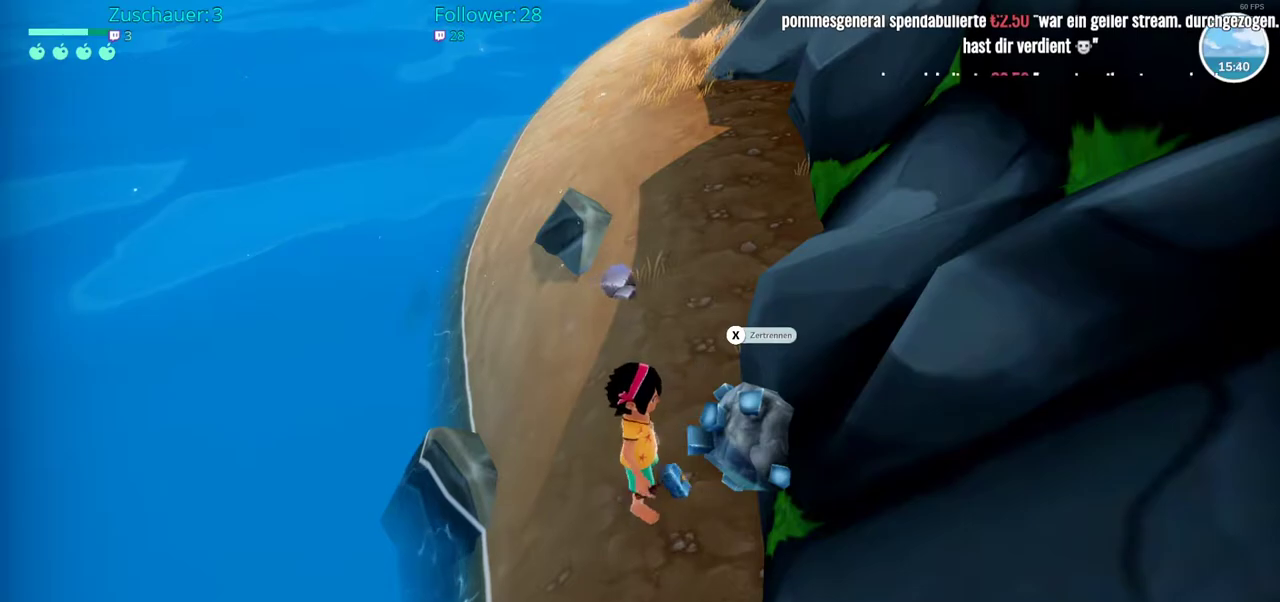
{"buttons": [], "left_stick": "center", "right_stick": "center", "events": [[67, "X", "up"]]}
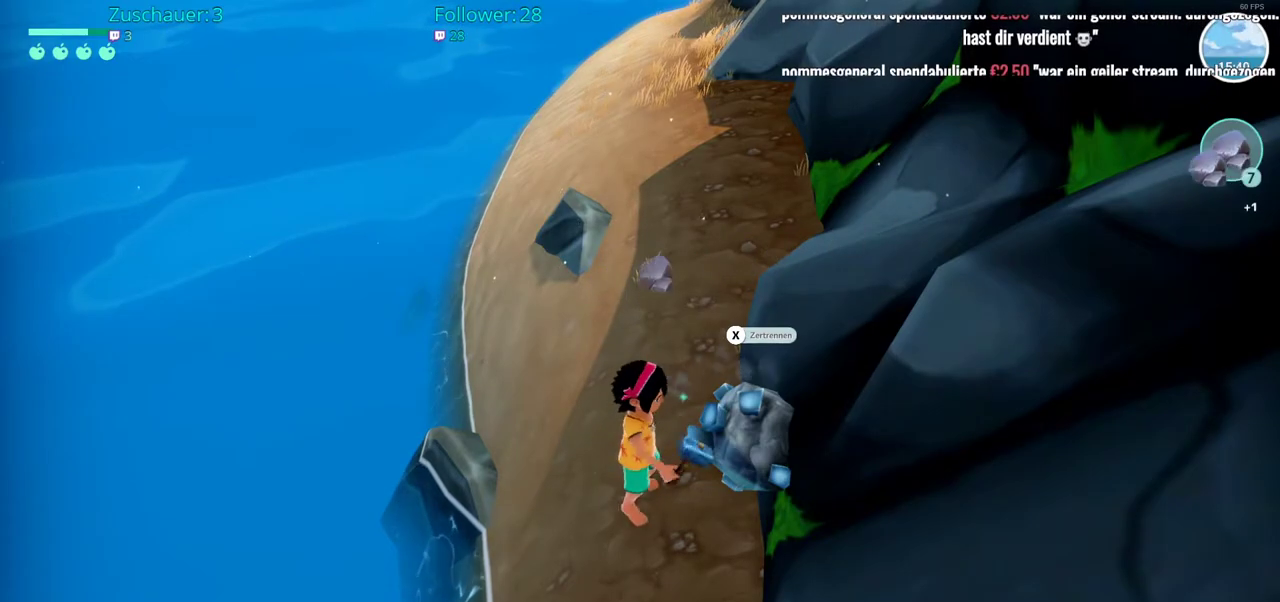
{"buttons": ["X"], "left_stick": "center", "right_stick": "center", "events": [[417, "X", "down"]]}
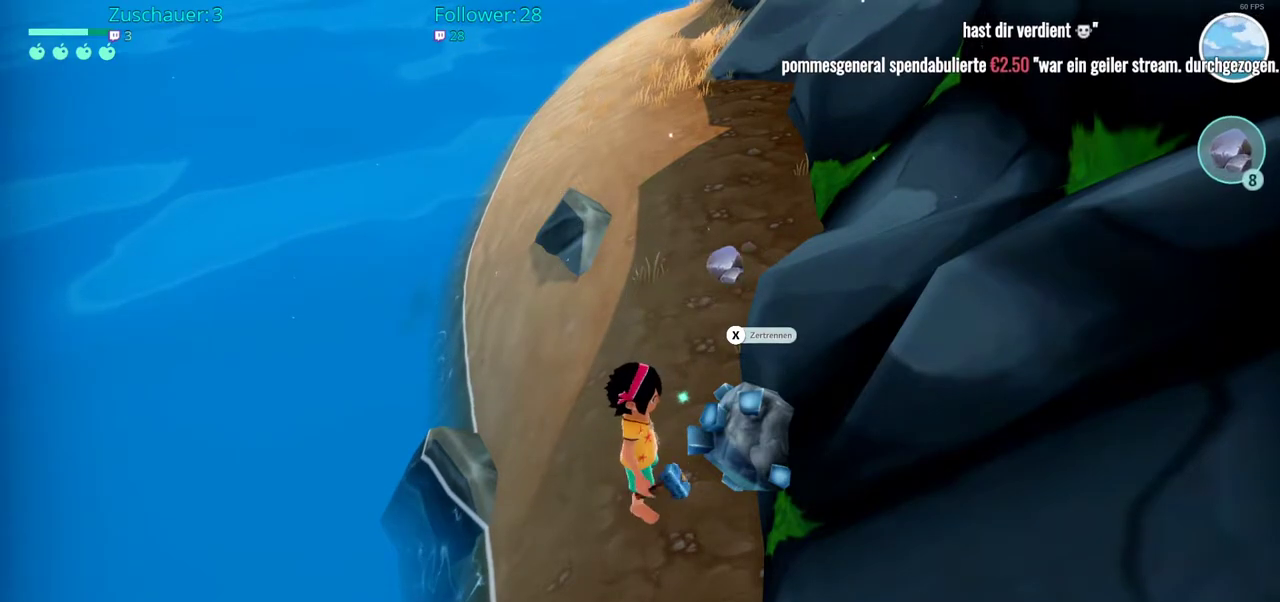
{"buttons": [], "left_stick": "center", "right_stick": "left", "events": [[50, "X", "up"], [317, "right_stick", "left"]]}
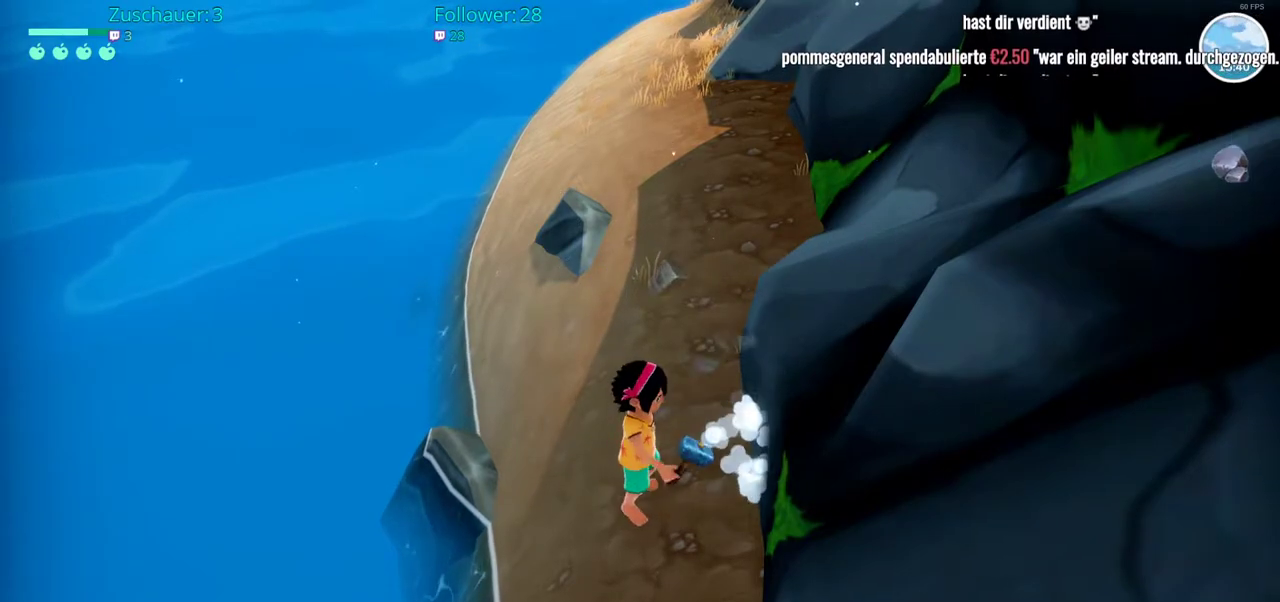
{"buttons": [], "left_stick": "center", "right_stick": "left", "events": []}
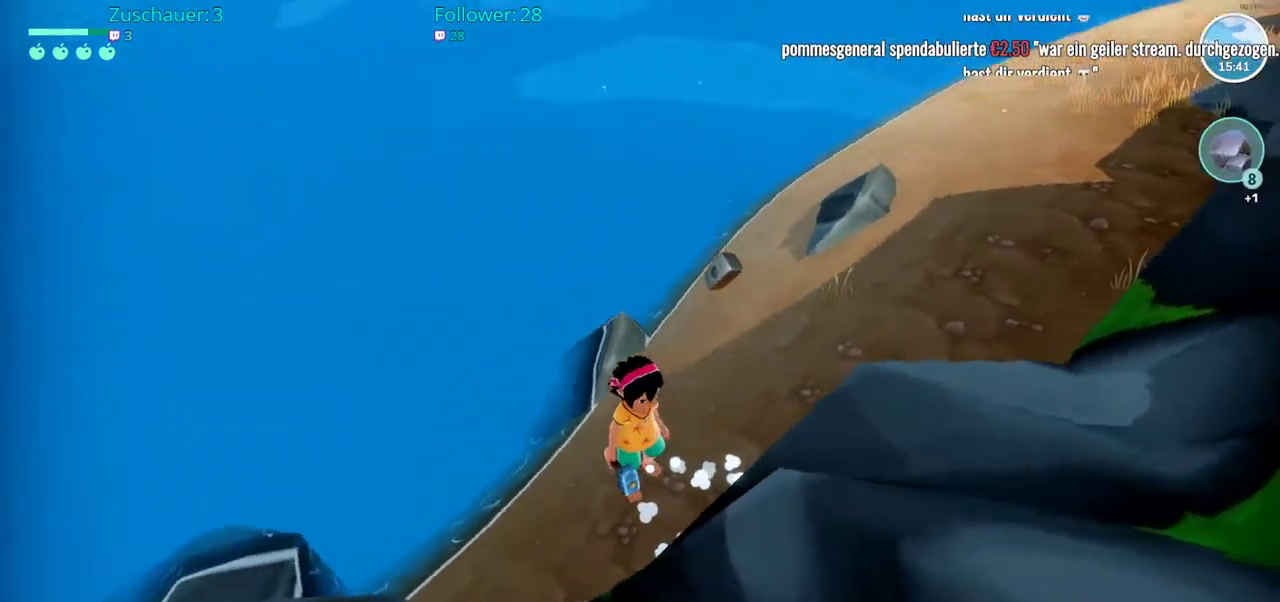
{"buttons": [], "left_stick": "center", "right_stick": "left", "events": []}
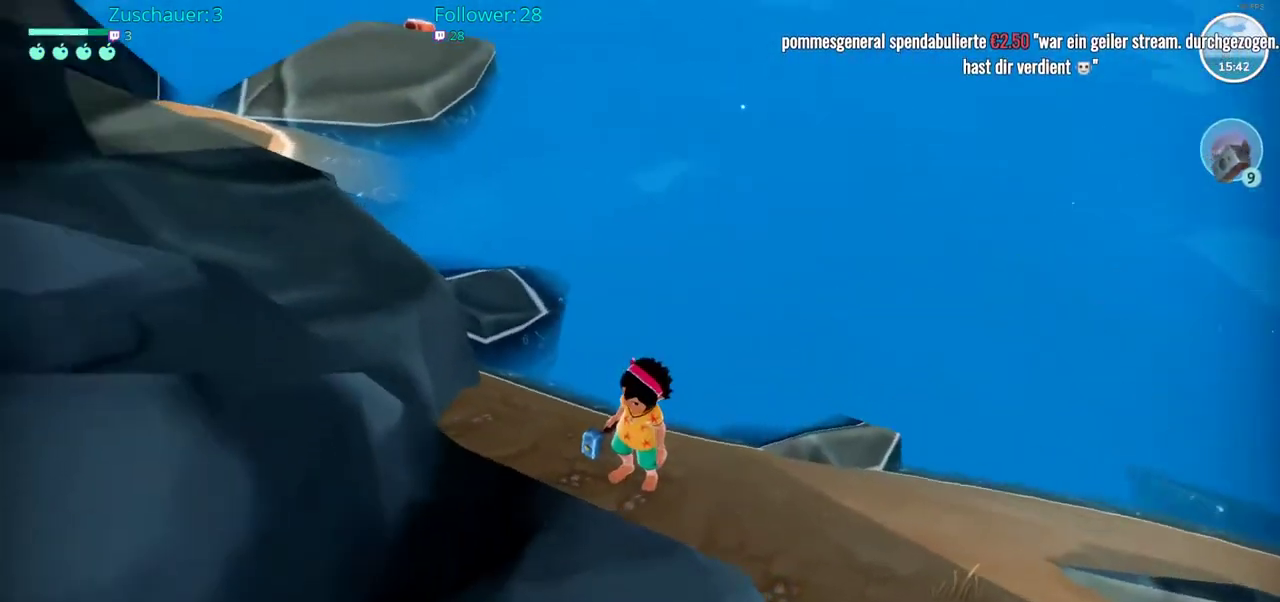
{"buttons": [], "left_stick": "center", "right_stick": "center", "events": [[317, "right_stick", "up-left"], [417, "right_stick", "center"]]}
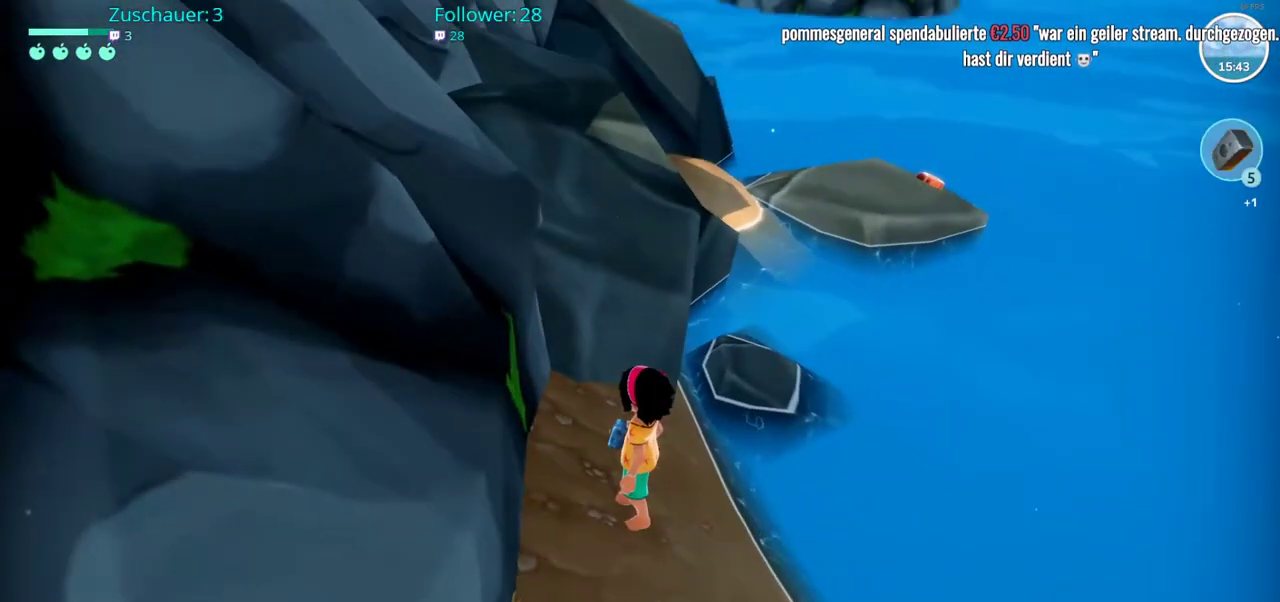
{"buttons": [], "left_stick": "up-right", "right_stick": "center", "events": [[200, "left_stick", "up-right"]]}